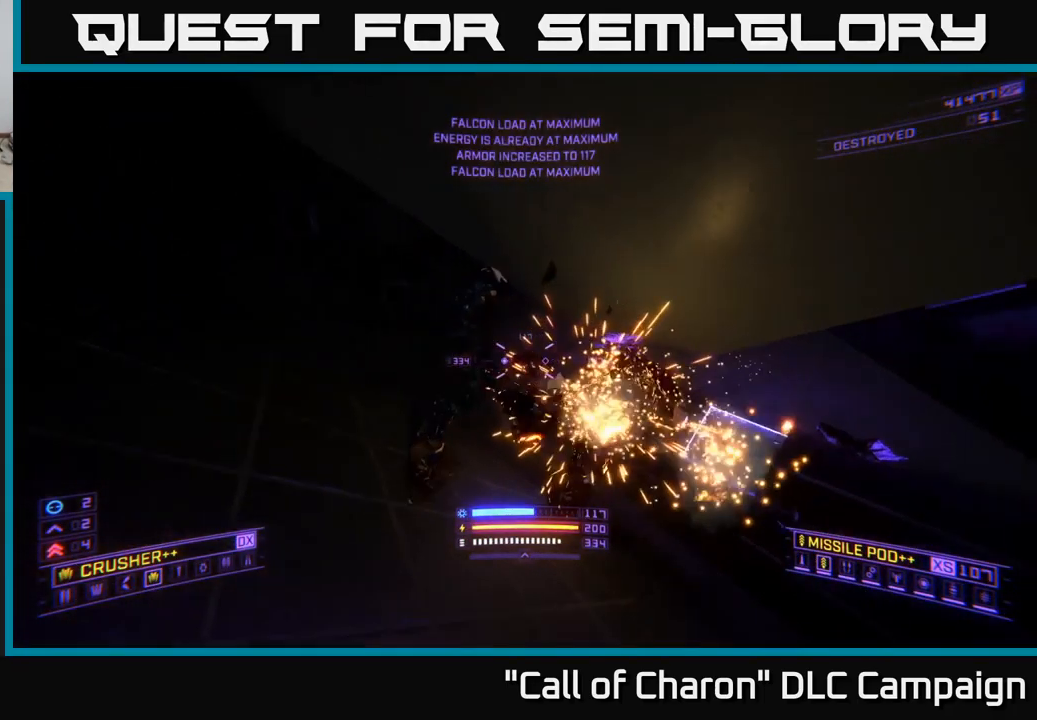
Gameplay with a controller (Xbox layout); each line is a JSON object with the inputs held at the frame after it. "events" lists button and stick changes between this image and that frame as [ms after this image, input, new state], when the widget could be followed in between.
{"buttons": [], "left_stick": "down-right", "right_stick": "left", "events": [[217, "right_stick", "left"], [233, "left_stick", "center"], [300, "left_stick", "right"], [500, "left_stick", "down-right"]]}
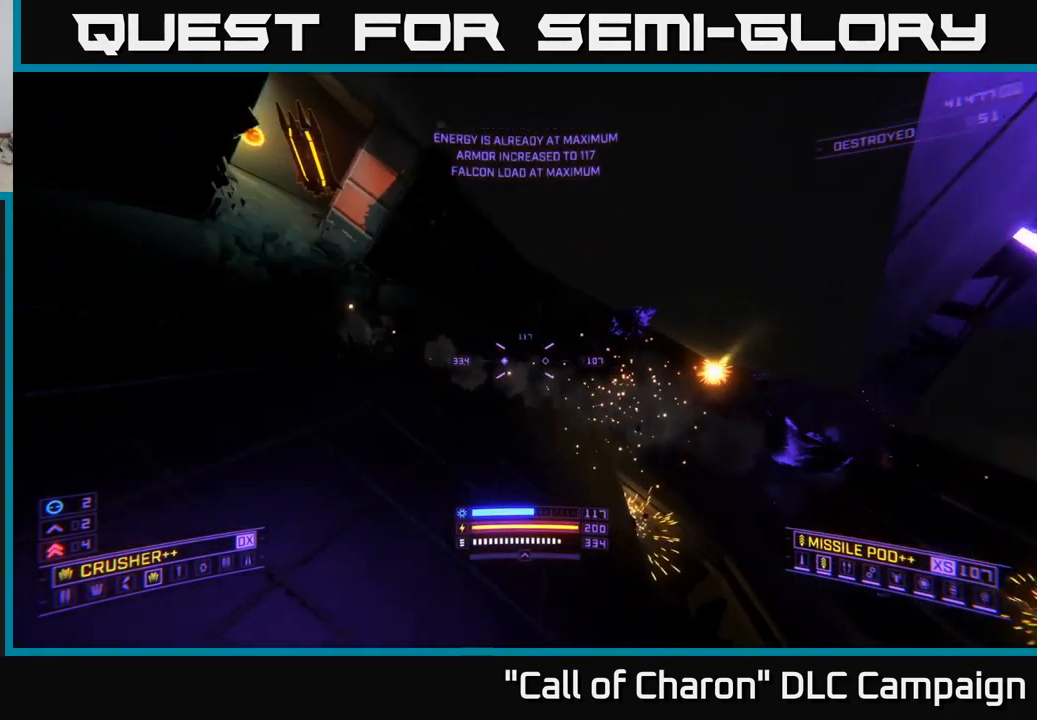
{"buttons": ["X"], "left_stick": "up-right", "right_stick": "center", "events": [[100, "right_stick", "up-left"], [317, "X", "down"], [333, "R2", "down"], [333, "left_stick", "right"], [417, "right_stick", "center"], [433, "R2", "up"], [483, "left_stick", "up-right"]]}
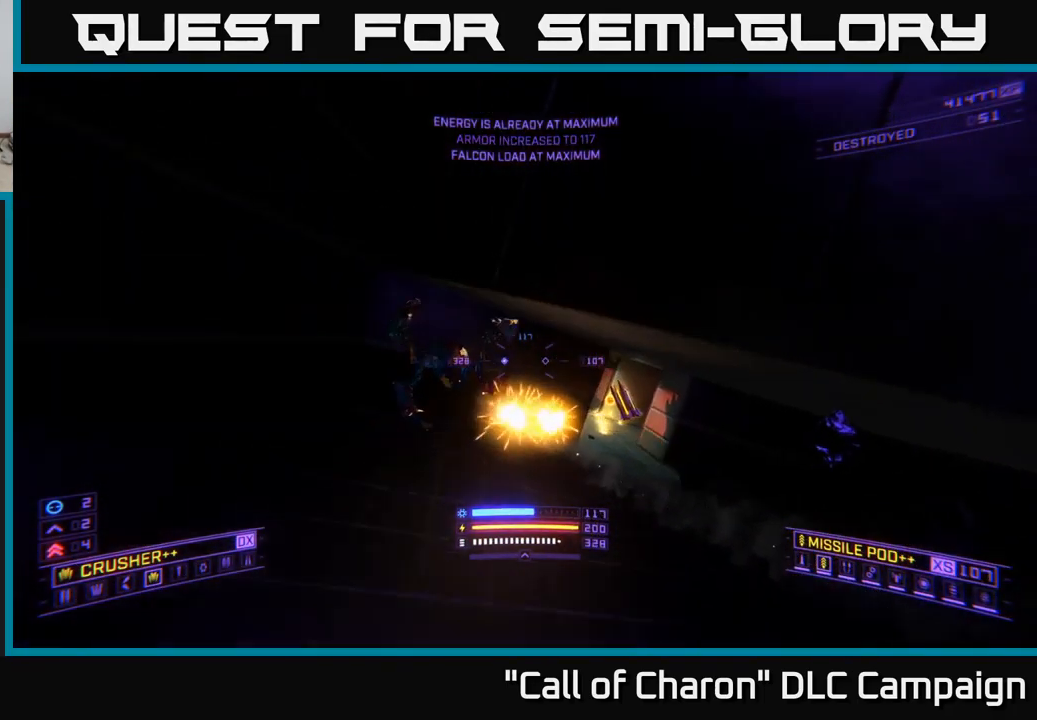
{"buttons": [], "left_stick": "down-right", "right_stick": "up-left", "events": [[100, "X", "up"], [183, "left_stick", "center"], [267, "right_stick", "up-left"], [500, "left_stick", "down-right"]]}
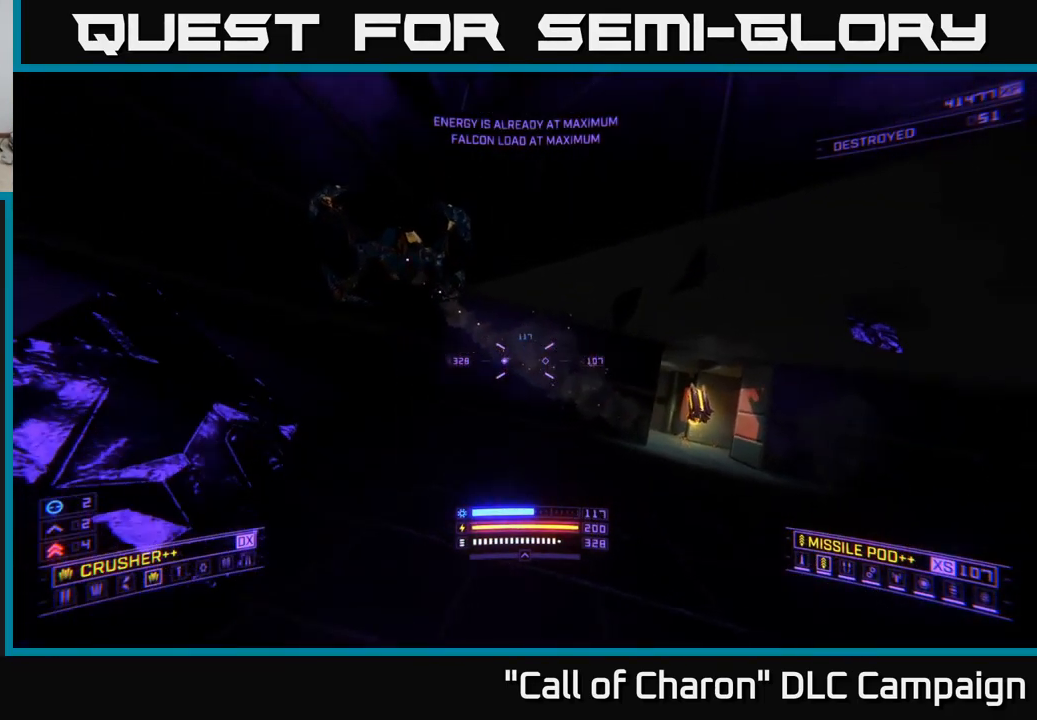
{"buttons": [], "left_stick": "down-right", "right_stick": "center", "events": [[367, "R2", "down"], [417, "right_stick", "center"], [450, "R2", "up"]]}
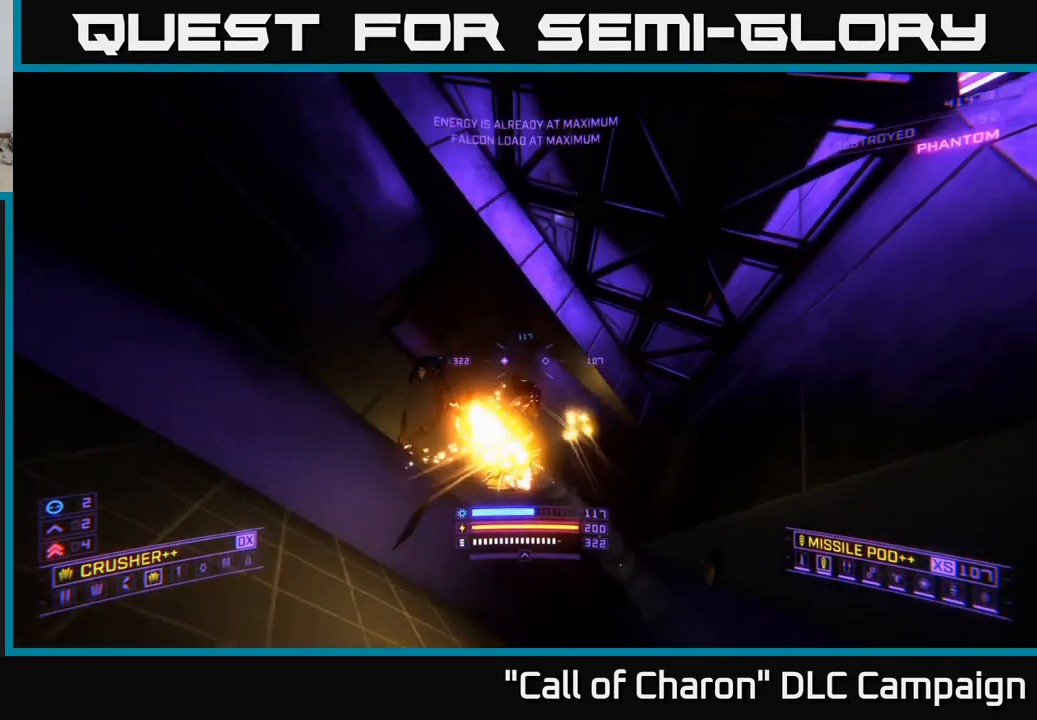
{"buttons": [], "left_stick": "center", "right_stick": "center", "events": [[33, "left_stick", "center"], [117, "right_stick", "down"], [217, "R3", "down"], [350, "R3", "up"], [417, "right_stick", "center"]]}
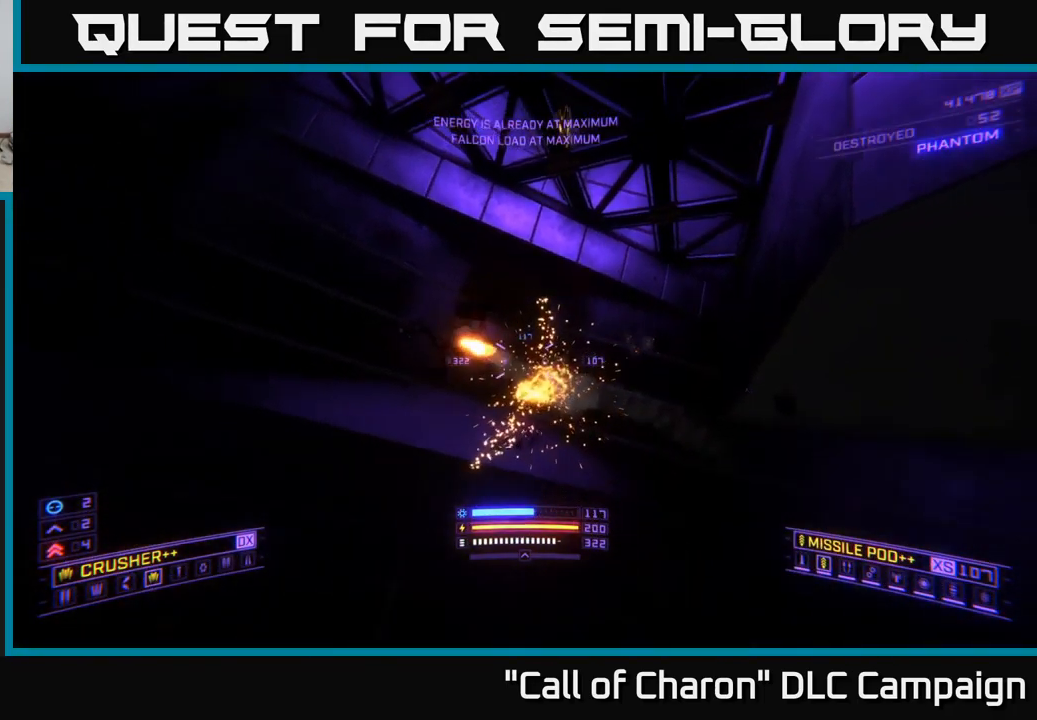
{"buttons": [], "left_stick": "center", "right_stick": "left", "events": [[500, "right_stick", "left"]]}
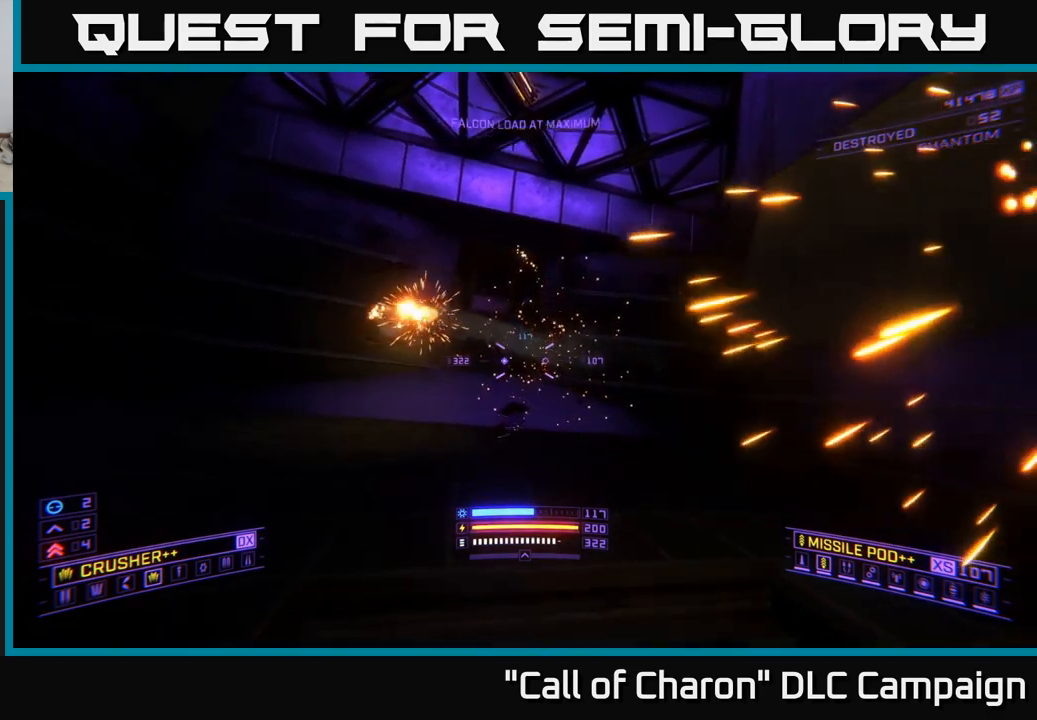
{"buttons": [], "left_stick": "up-left", "right_stick": "center", "events": [[200, "left_stick", "up-left"], [217, "right_stick", "center"]]}
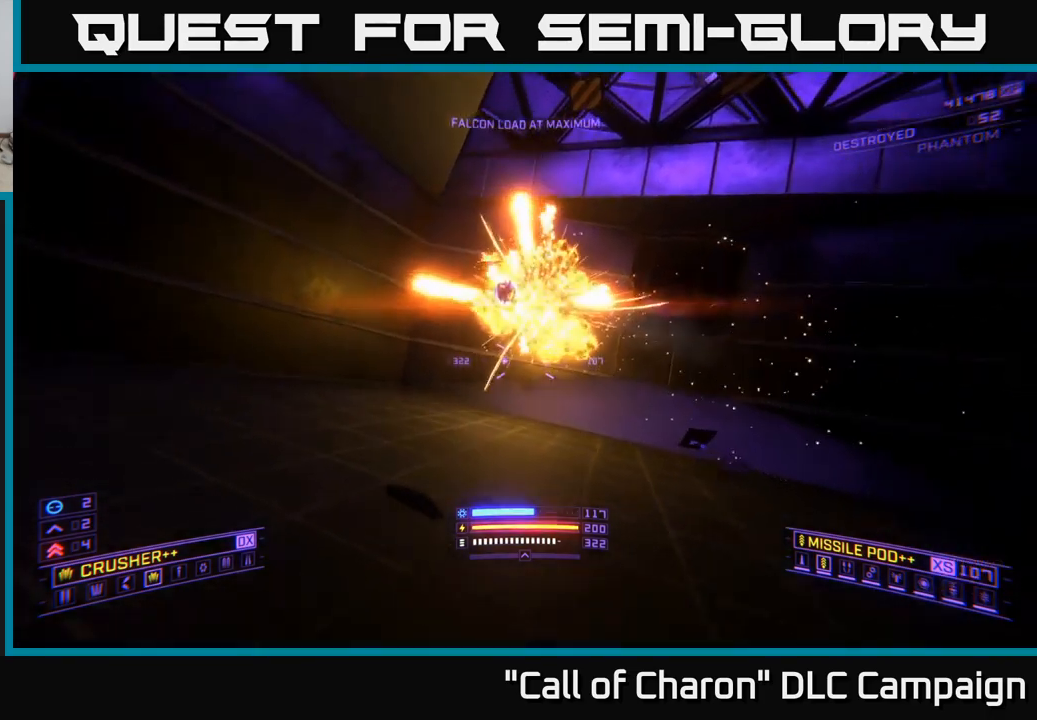
{"buttons": ["A"], "left_stick": "up", "right_stick": "right", "events": [[100, "left_stick", "center"], [100, "right_stick", "right"], [167, "left_stick", "up"], [317, "A", "down"]]}
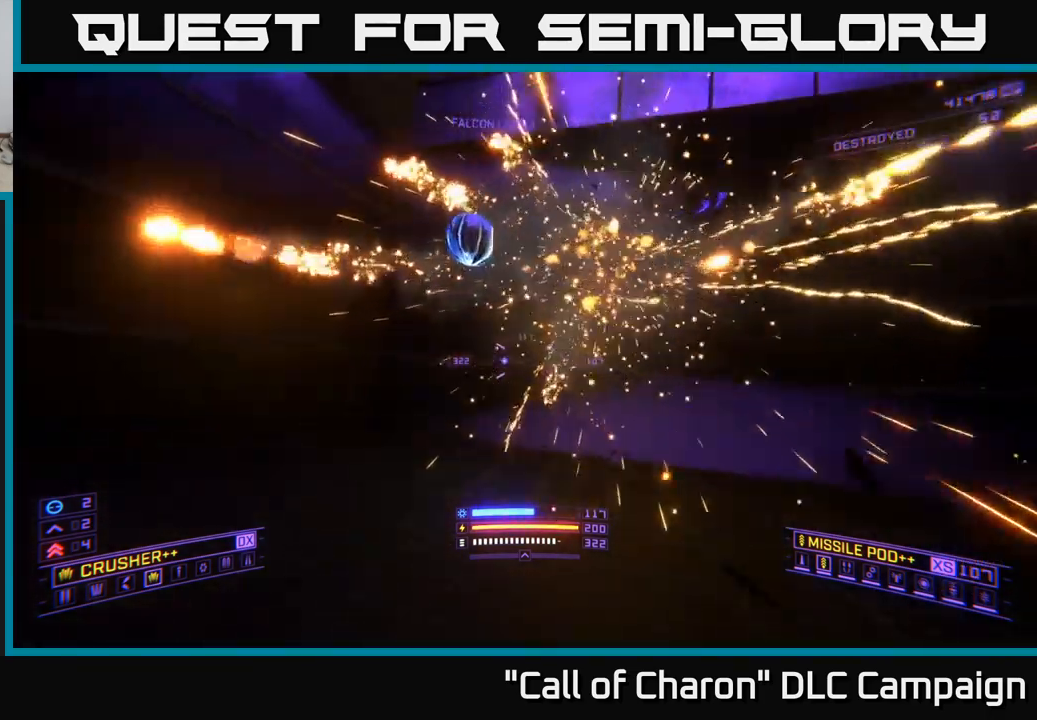
{"buttons": ["X"], "left_stick": "up-right", "right_stick": "right", "events": [[150, "A", "up"], [334, "left_stick", "up-right"], [367, "X", "down"]]}
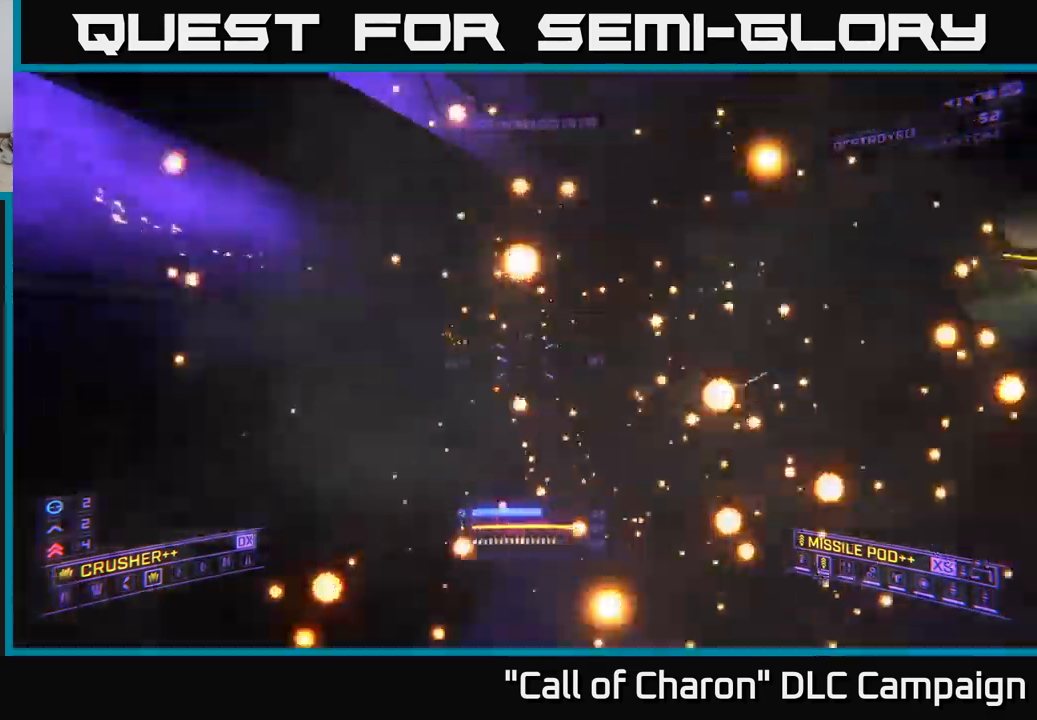
{"buttons": [], "left_stick": "right", "right_stick": "center", "events": [[17, "X", "up"], [250, "left_stick", "center"], [300, "right_stick", "center"], [400, "left_stick", "right"]]}
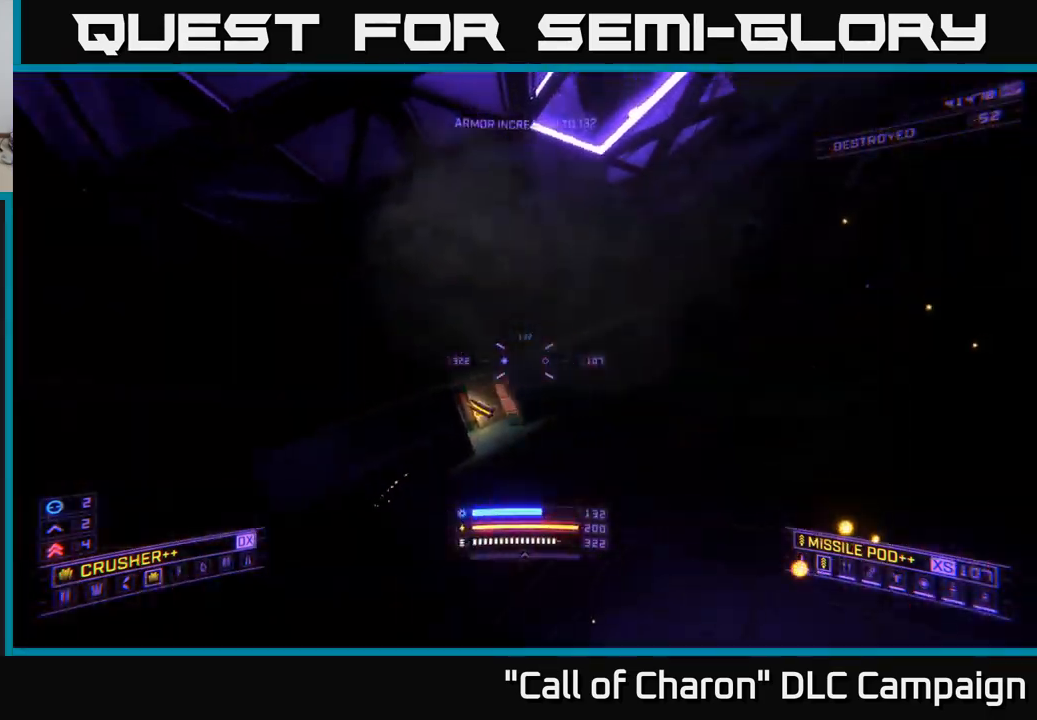
{"buttons": ["X"], "left_stick": "up", "right_stick": "down-left", "events": [[34, "L3", "down"], [84, "L3", "up"], [84, "left_stick", "up"], [400, "right_stick", "down-left"], [417, "X", "down"]]}
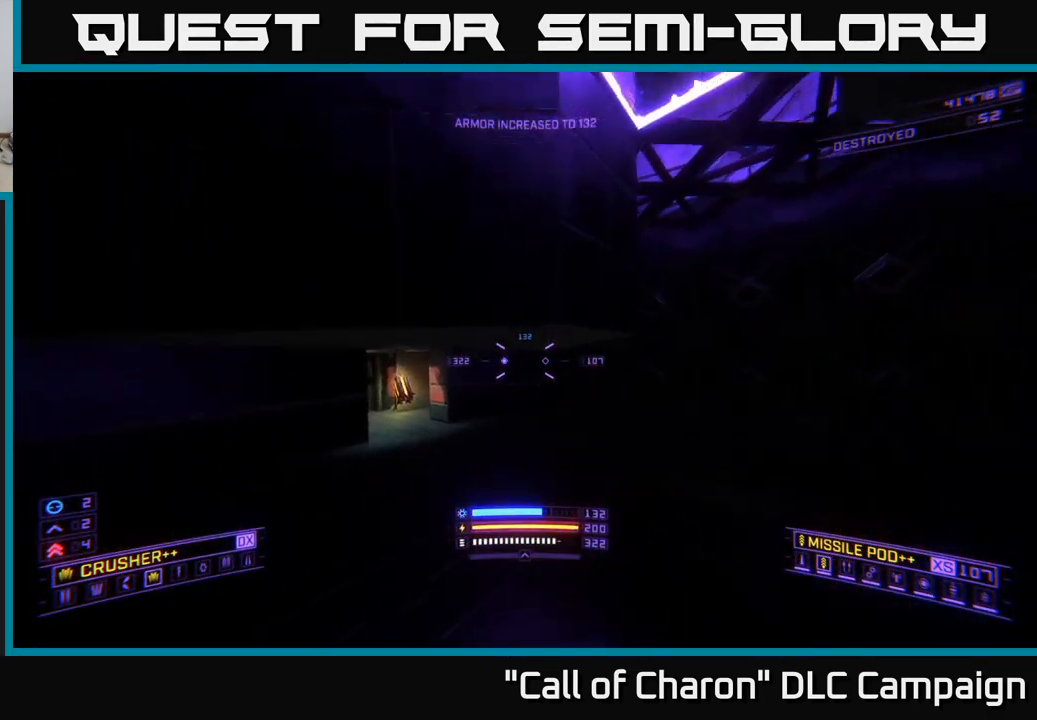
{"buttons": [], "left_stick": "up", "right_stick": "up-left", "events": [[50, "right_stick", "left"], [167, "X", "up"], [167, "right_stick", "center"], [434, "right_stick", "up-left"]]}
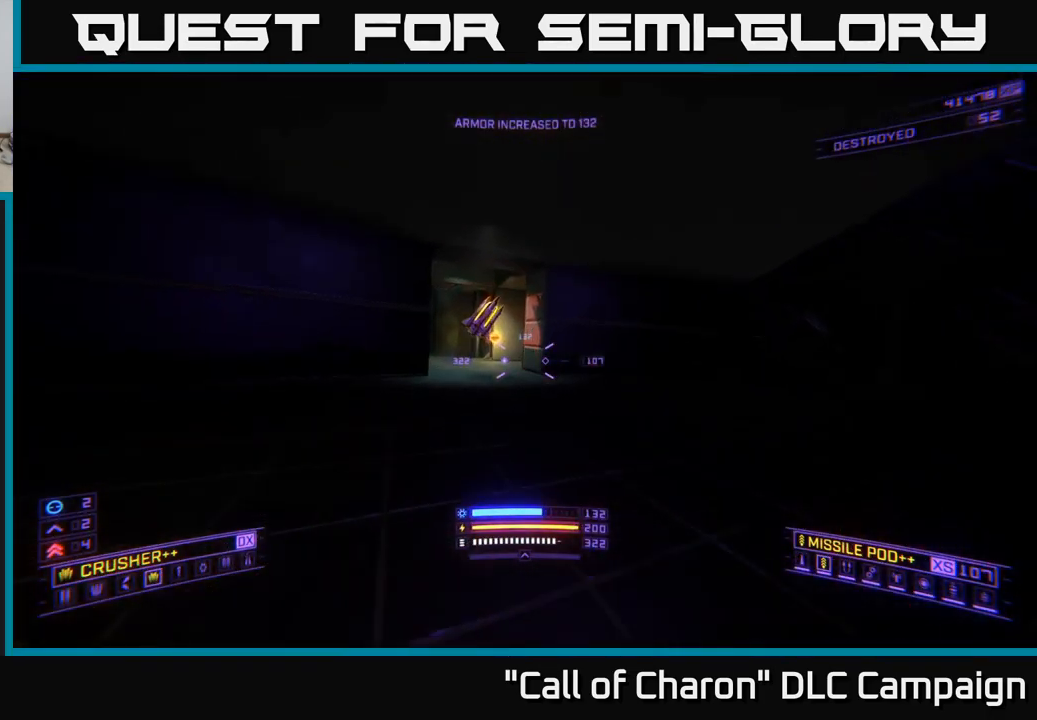
{"buttons": ["A"], "left_stick": "up-left", "right_stick": "center", "events": [[184, "right_stick", "center"], [400, "A", "down"], [484, "left_stick", "up-left"]]}
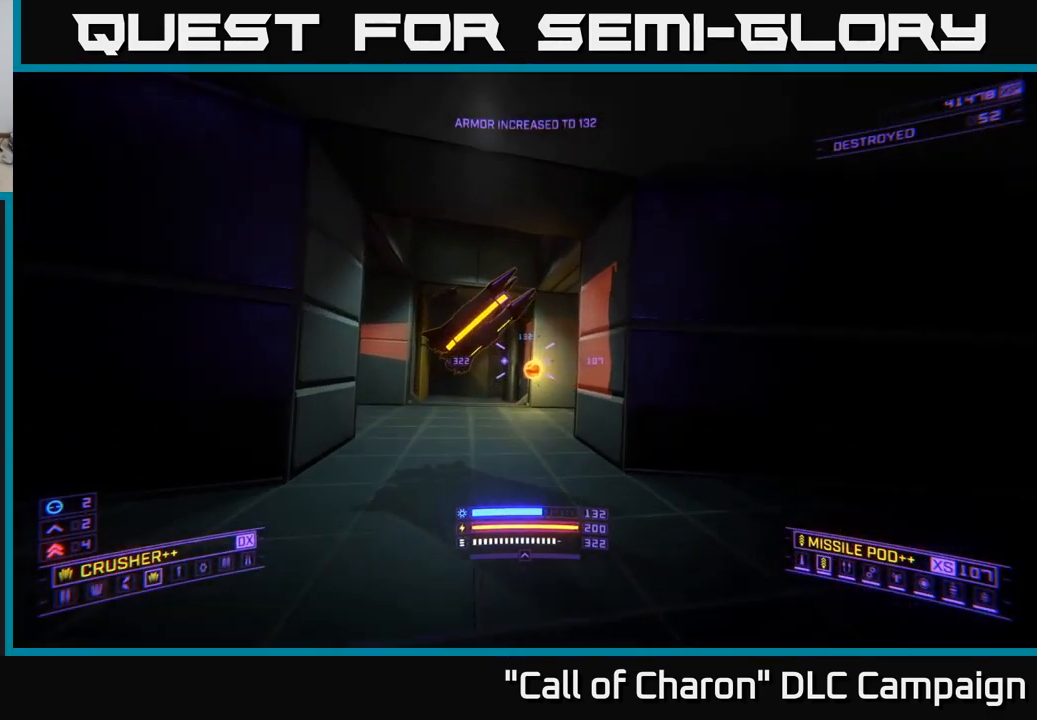
{"buttons": [], "left_stick": "center", "right_stick": "center", "events": [[34, "right_stick", "right"], [67, "A", "up"], [317, "X", "down"], [367, "left_stick", "right"], [434, "X", "up"], [500, "left_stick", "center"], [500, "right_stick", "center"]]}
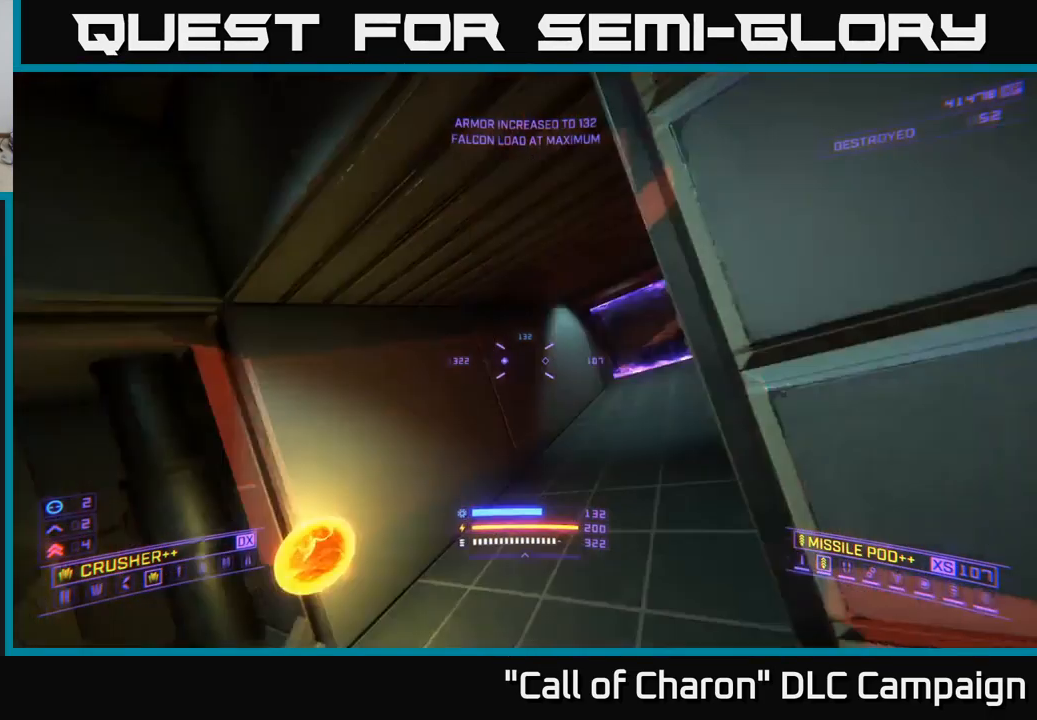
{"buttons": [], "left_stick": "up", "right_stick": "center", "events": [[384, "left_stick", "up"]]}
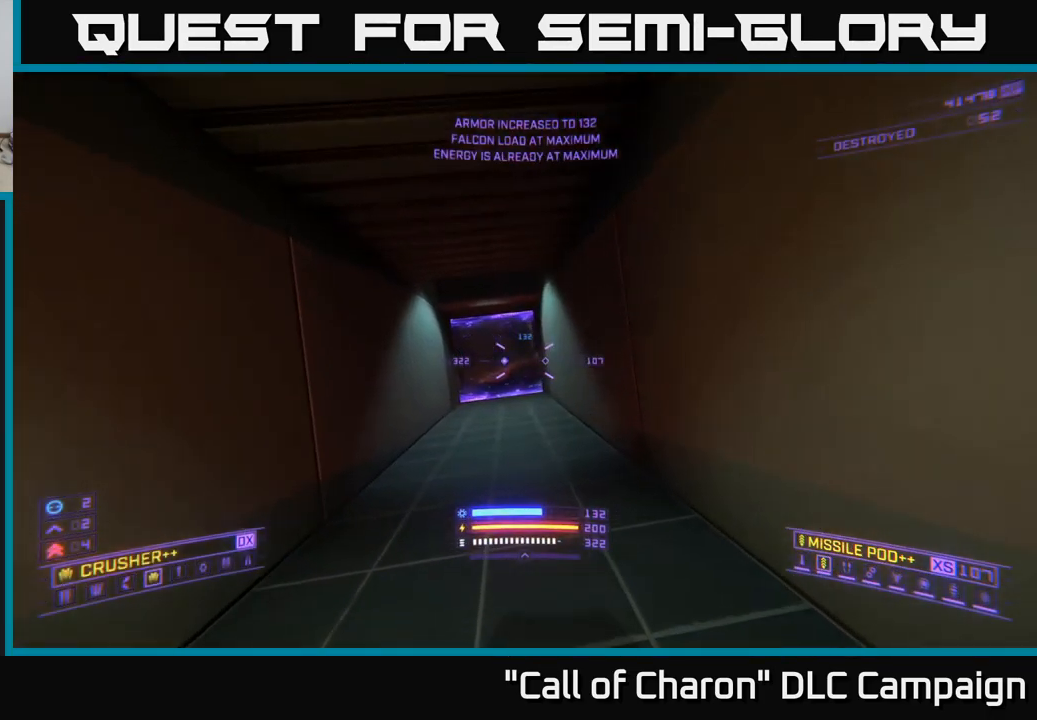
{"buttons": [], "left_stick": "down-left", "right_stick": "left", "events": [[84, "right_stick", "left"], [167, "left_stick", "down"], [284, "left_stick", "down-left"]]}
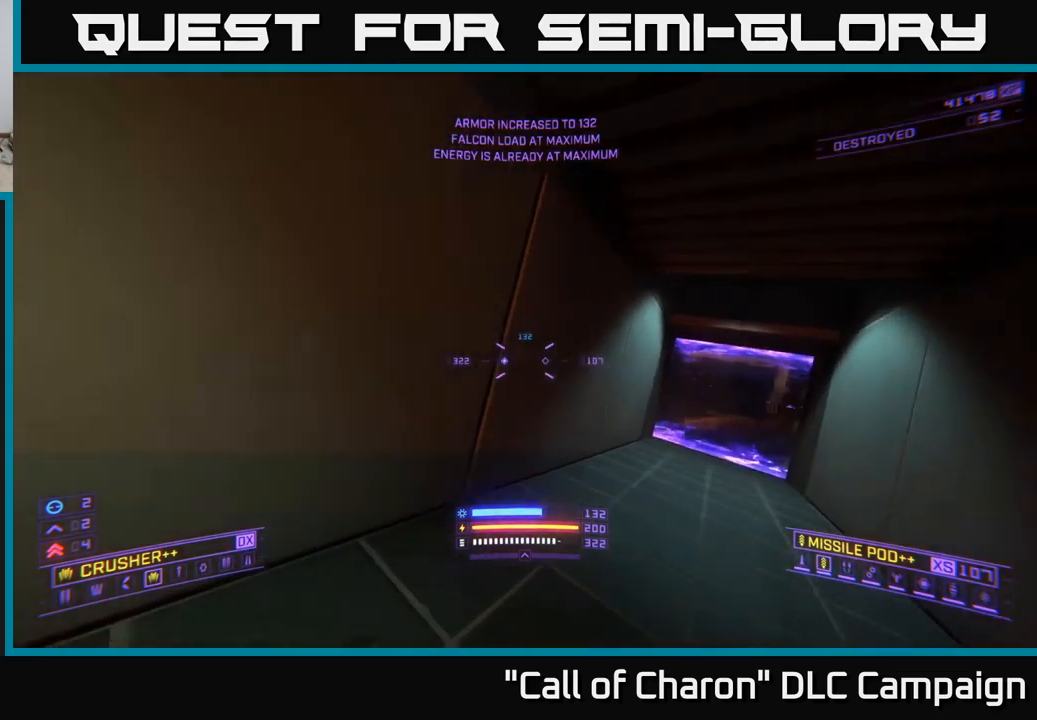
{"buttons": [], "left_stick": "center", "right_stick": "center", "events": [[167, "left_stick", "left"], [367, "left_stick", "center"], [467, "right_stick", "center"]]}
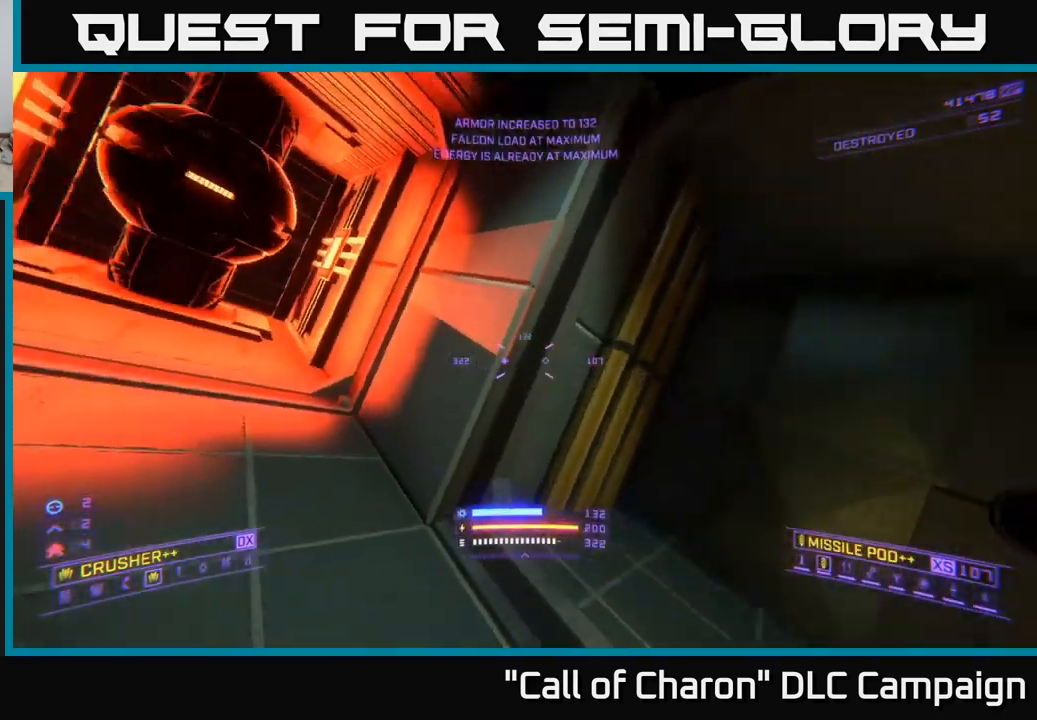
{"buttons": [], "left_stick": "center", "right_stick": "left", "events": [[333, "right_stick", "left"], [367, "left_stick", "down"], [500, "left_stick", "center"]]}
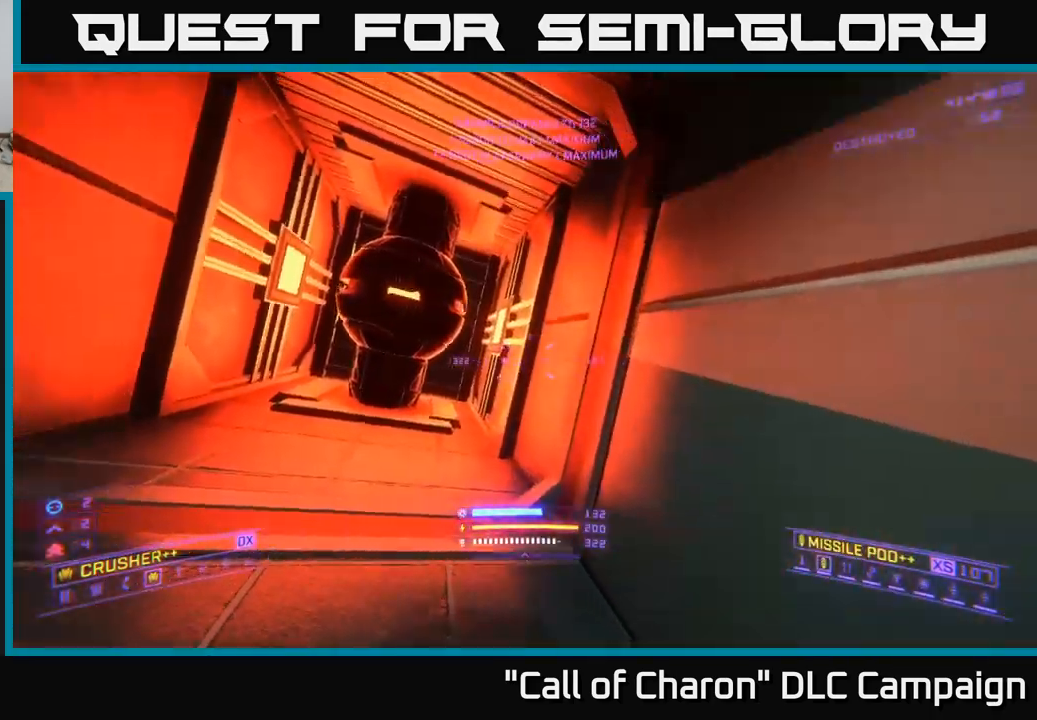
{"buttons": [], "left_stick": "left", "right_stick": "up-left", "events": [[50, "right_stick", "up-left"], [117, "left_stick", "up-right"], [167, "right_stick", "center"], [233, "R2", "down"], [267, "left_stick", "center"], [300, "R2", "up"], [433, "left_stick", "left"], [450, "right_stick", "up-left"]]}
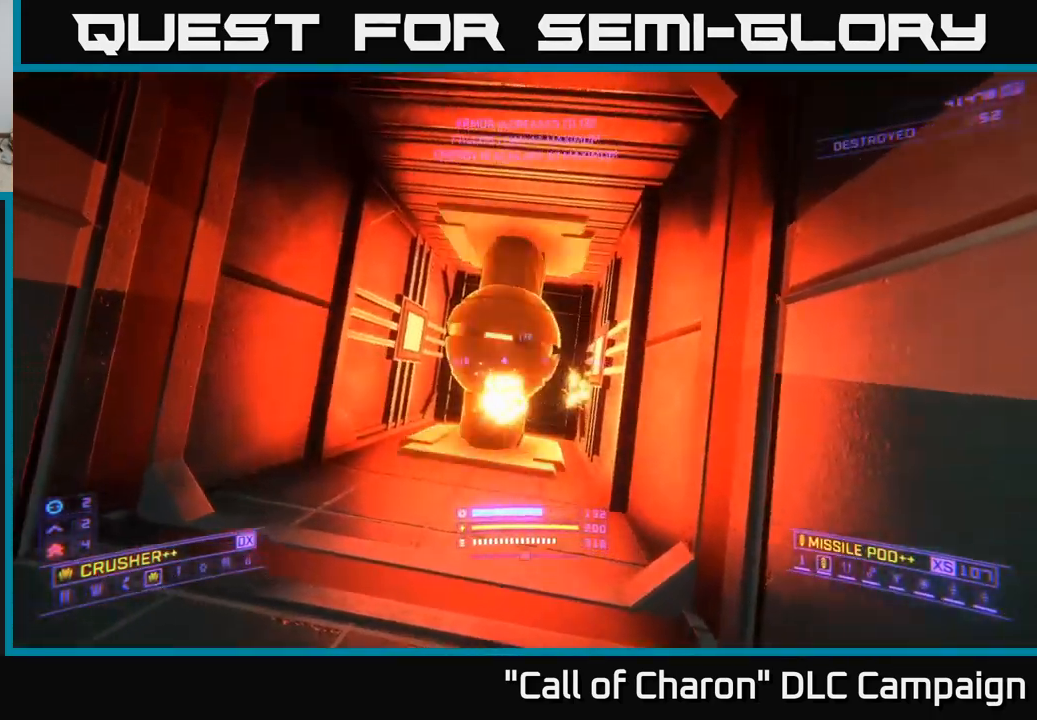
{"buttons": [], "left_stick": "center", "right_stick": "center", "events": [[17, "left_stick", "center"], [83, "R2", "down"], [100, "left_stick", "right"], [117, "right_stick", "center"], [167, "R2", "up"], [217, "left_stick", "center"], [267, "right_stick", "down-right"], [417, "R2", "down"], [467, "right_stick", "center"], [500, "R2", "up"]]}
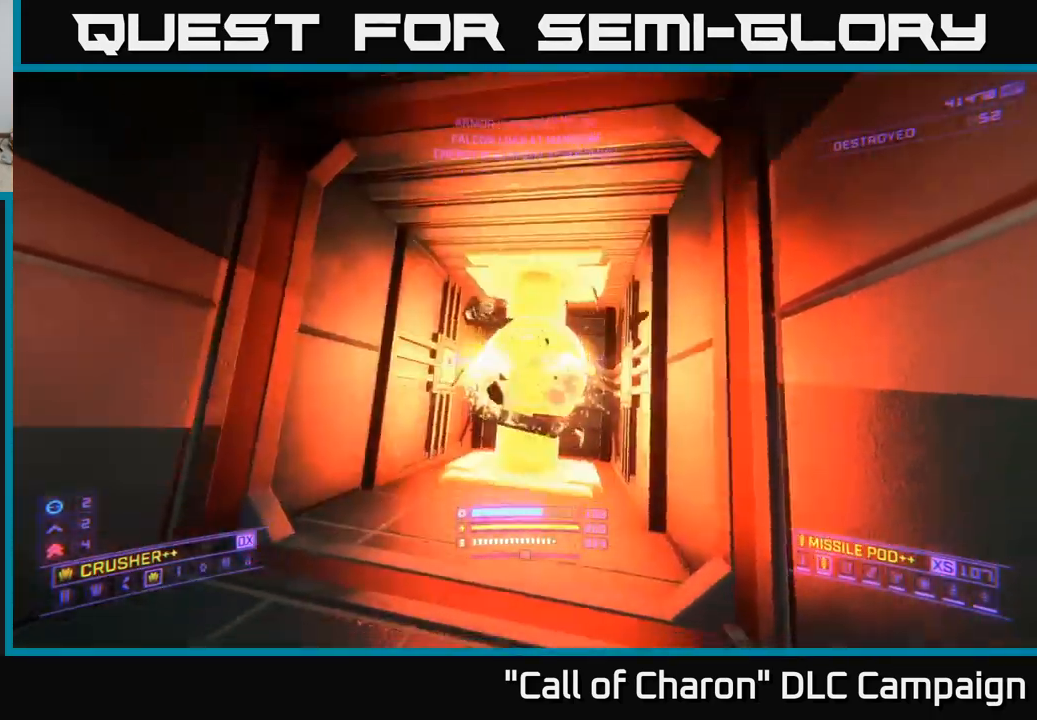
{"buttons": [], "left_stick": "center", "right_stick": "center", "events": []}
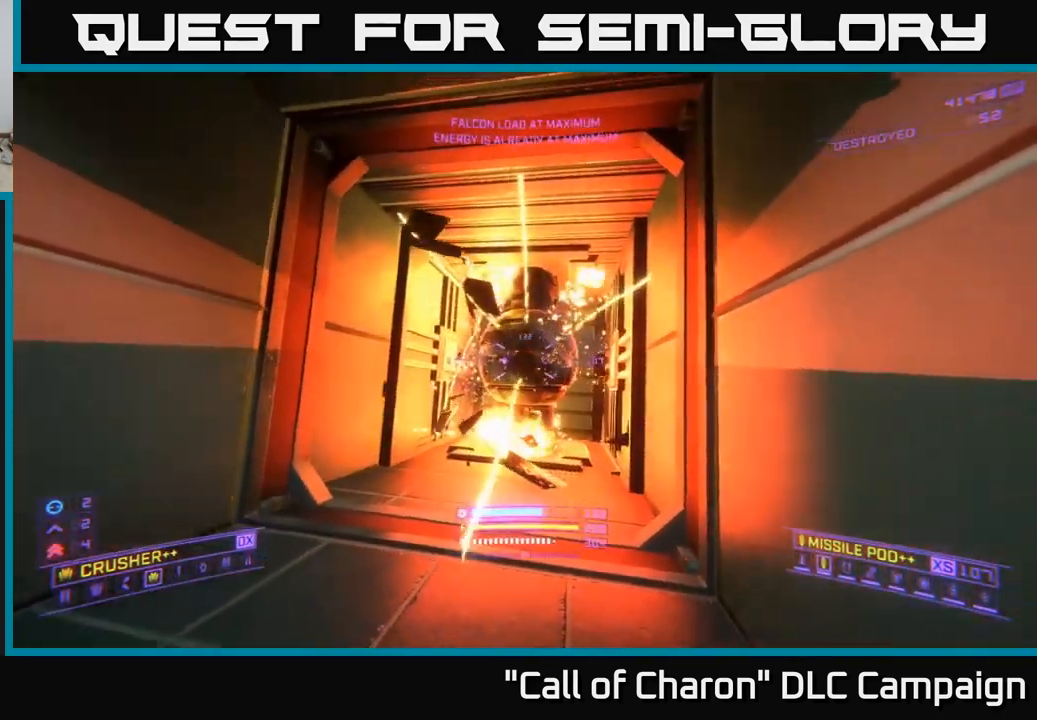
{"buttons": [], "left_stick": "center", "right_stick": "left", "events": [[50, "right_stick", "left"], [133, "left_stick", "down-left"], [417, "left_stick", "center"]]}
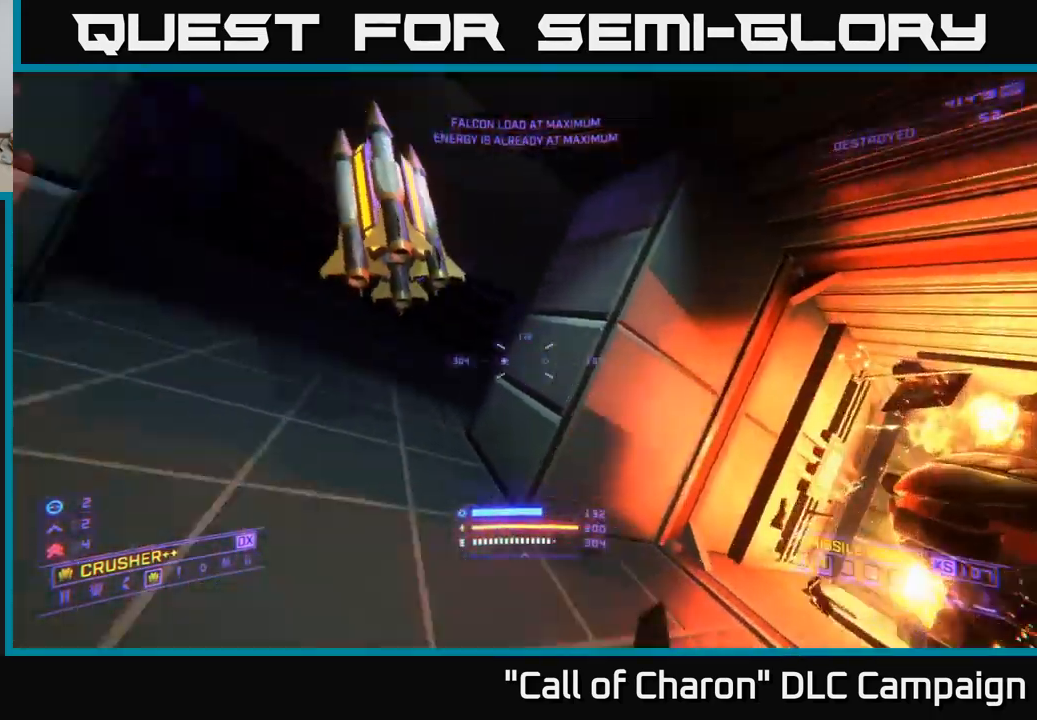
{"buttons": [], "left_stick": "up", "right_stick": "center", "events": [[267, "left_stick", "left"], [450, "left_stick", "up"], [483, "right_stick", "center"]]}
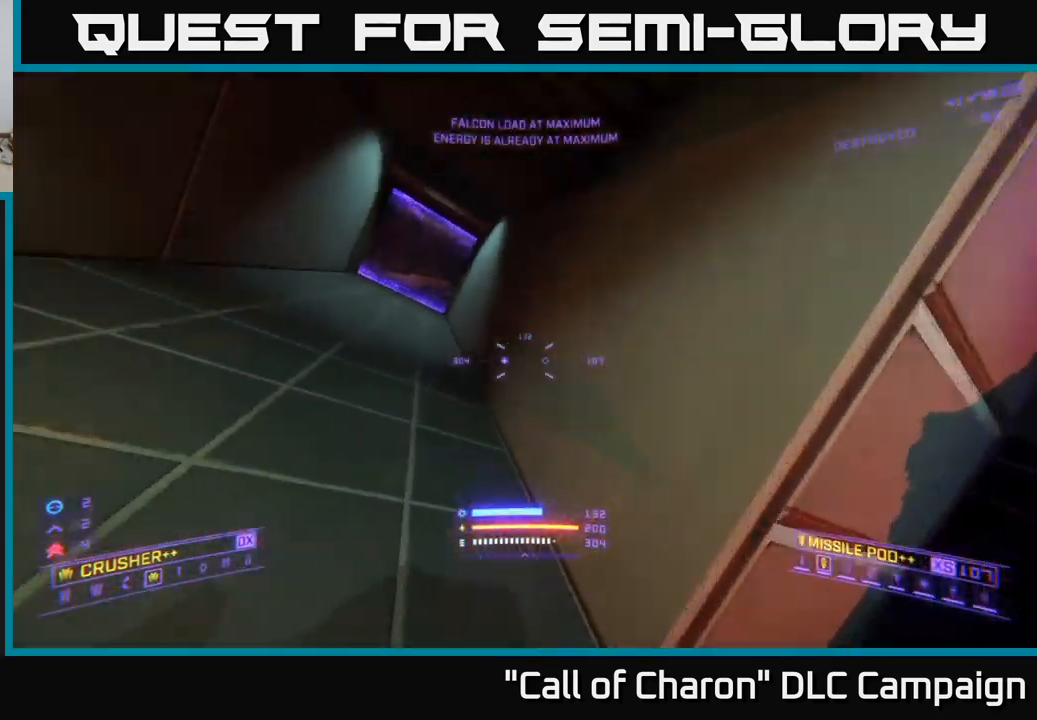
{"buttons": [], "left_stick": "up", "right_stick": "up-right", "events": [[167, "left_stick", "up-left"], [350, "left_stick", "center"], [417, "left_stick", "up-left"], [417, "right_stick", "right"], [483, "right_stick", "up-right"], [500, "left_stick", "up"]]}
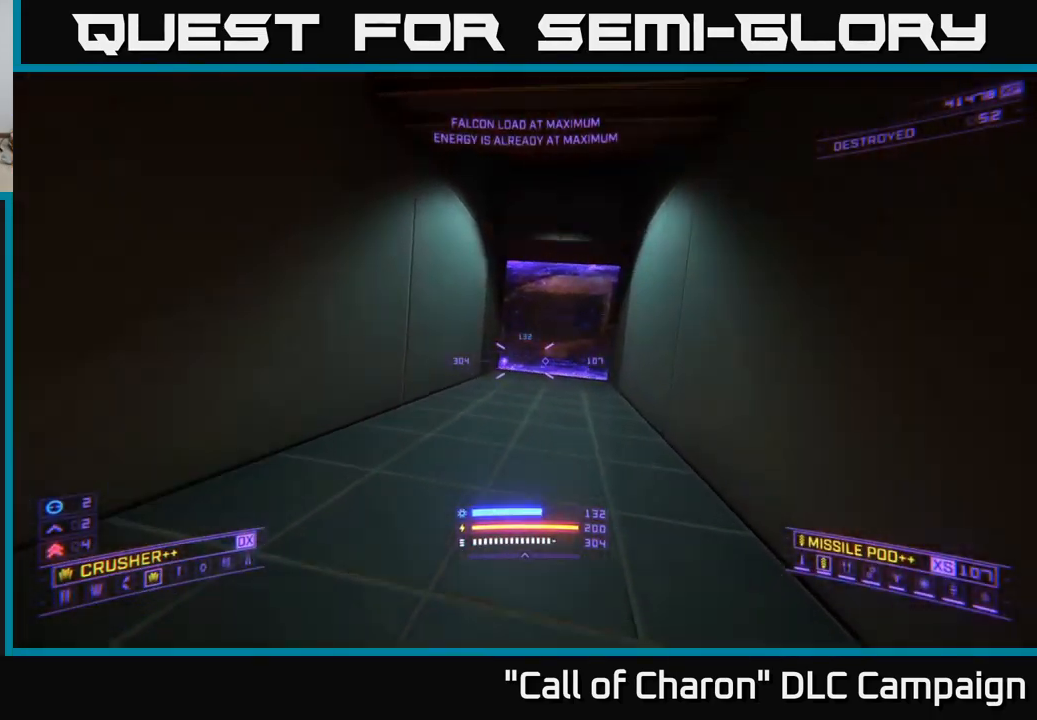
{"buttons": [], "left_stick": "center", "right_stick": "up", "events": [[100, "right_stick", "center"], [300, "left_stick", "center"], [417, "right_stick", "up"], [450, "left_stick", "up"], [500, "left_stick", "center"]]}
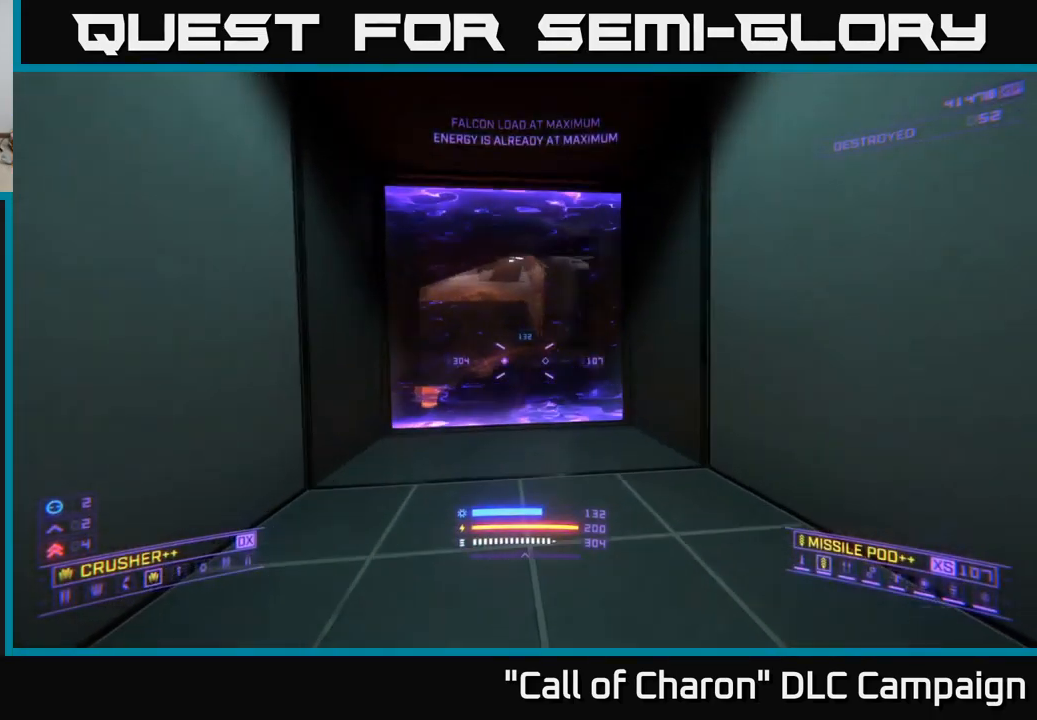
{"buttons": [], "left_stick": "center", "right_stick": "center", "events": [[33, "right_stick", "center"], [150, "left_stick", "down"], [283, "left_stick", "center"]]}
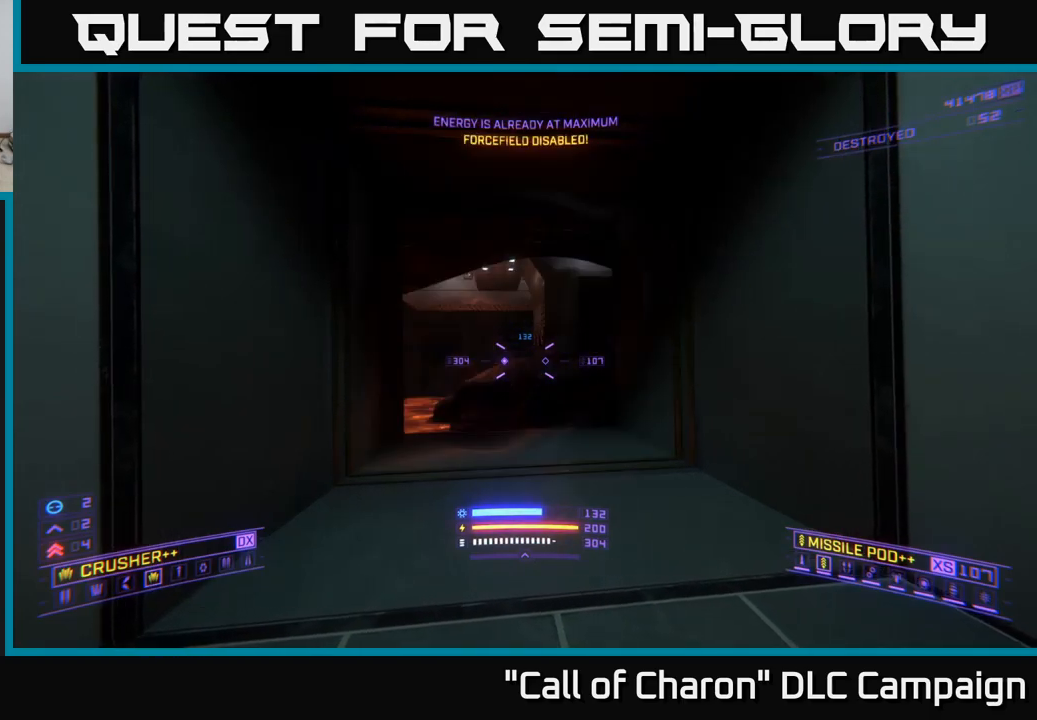
{"buttons": [], "left_stick": "up", "right_stick": "up-left", "events": [[217, "left_stick", "up"], [350, "right_stick", "left"], [400, "right_stick", "up-left"]]}
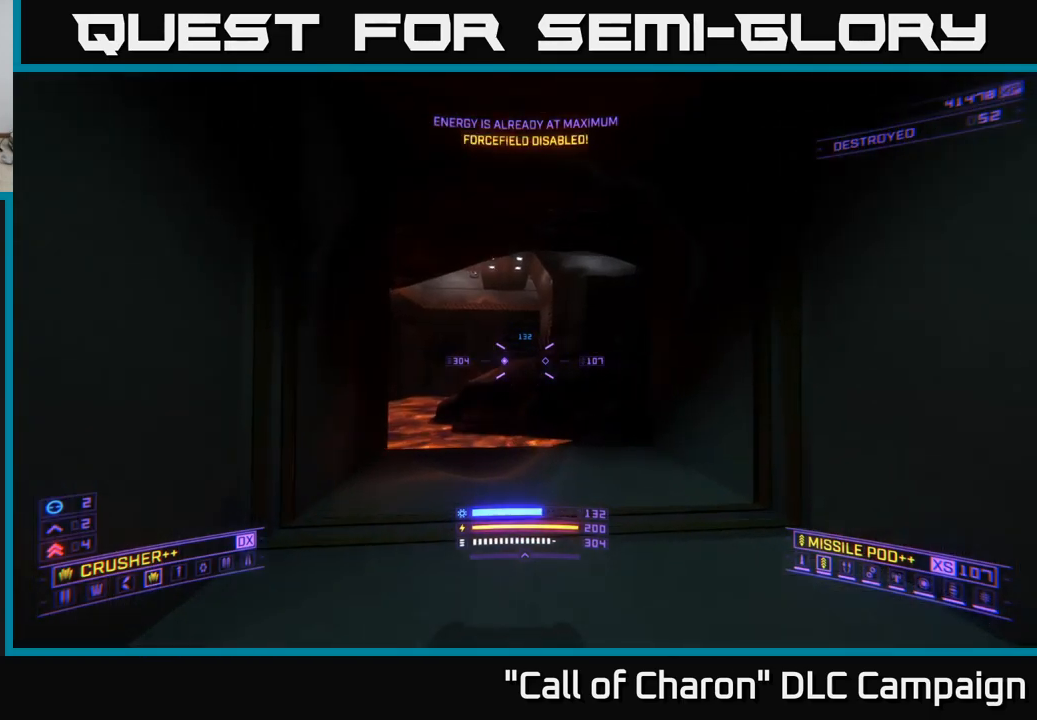
{"buttons": [], "left_stick": "up", "right_stick": "up", "events": [[17, "right_stick", "center"], [333, "X", "down"], [383, "right_stick", "up-left"], [450, "right_stick", "up"], [483, "X", "up"]]}
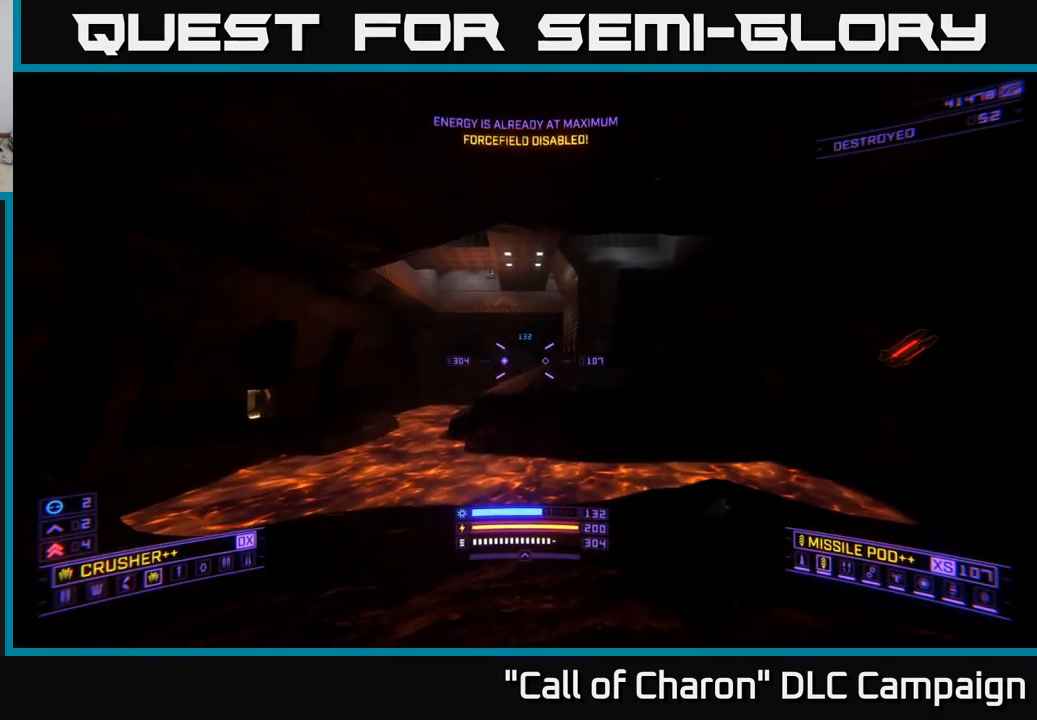
{"buttons": [], "left_stick": "up-left", "right_stick": "center", "events": [[133, "right_stick", "center"], [383, "left_stick", "up-left"]]}
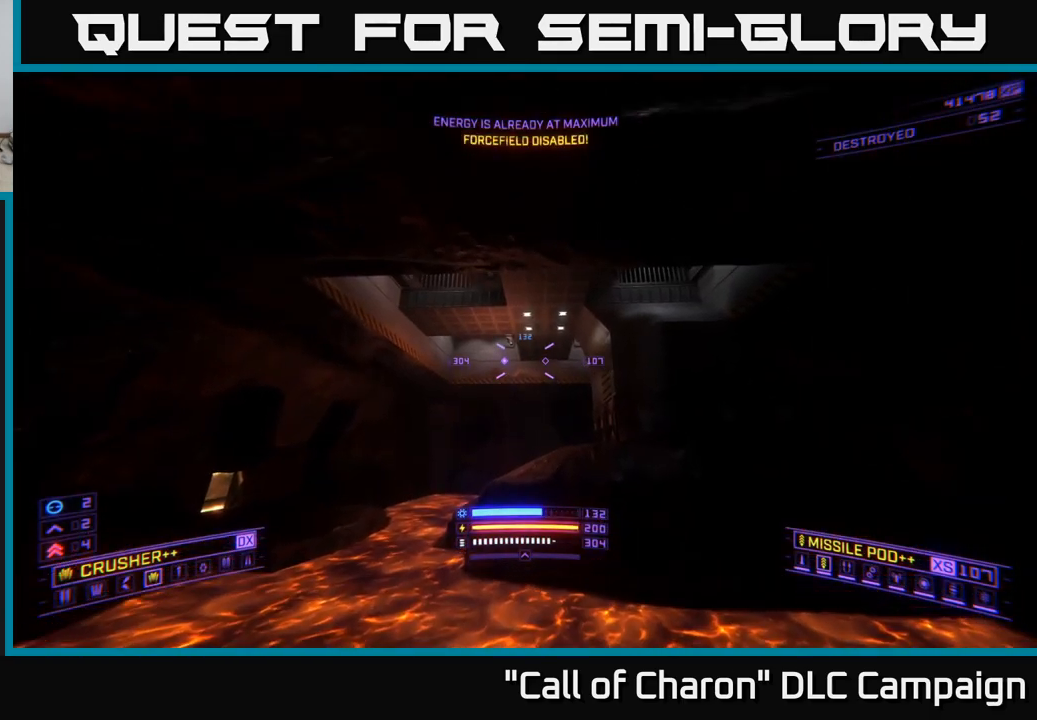
{"buttons": ["L1"], "left_stick": "up-left", "right_stick": "center", "events": [[250, "right_stick", "right"], [367, "right_stick", "down-right"], [450, "L1", "down"], [500, "right_stick", "center"]]}